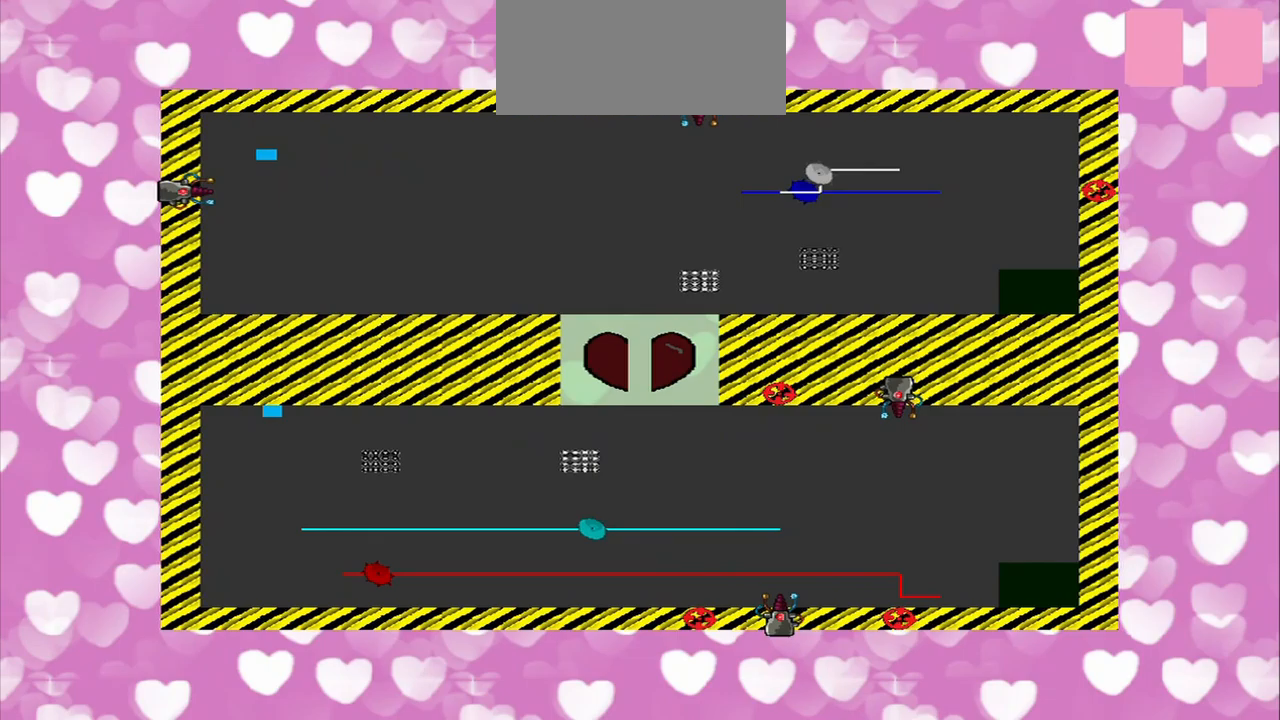
Gameplay with a controller (PlayStation layout); each line is a JSON object with the inputs held at the frame after it. "events" lists button and stick changes between this image and that frame as [ms after this image, input, new state], when the widget could be followed in between. Not read: L2 L3 R2 R3.
{"buttons": [], "left_stick": "center", "right_stick": "right", "events": [[42, "right_stick", "right"], [83, "left_stick", "center"]]}
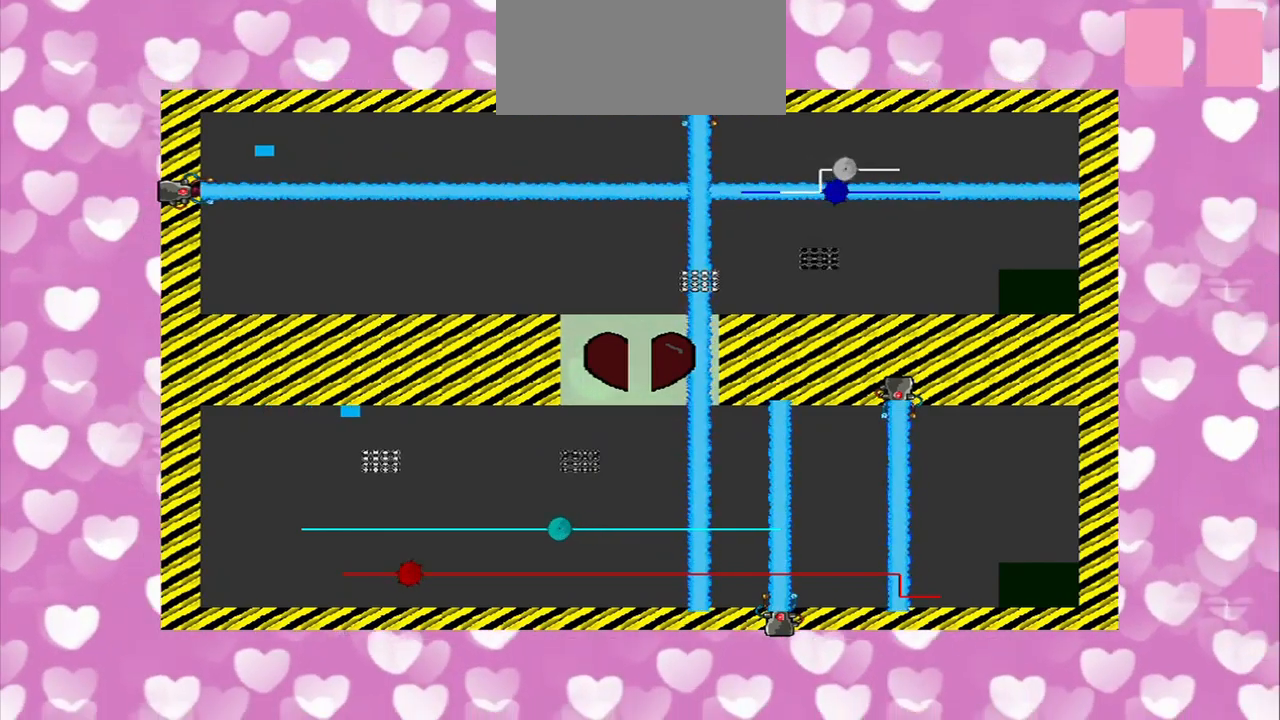
{"buttons": [], "left_stick": "right", "right_stick": "right", "events": [[167, "left_stick", "right"]]}
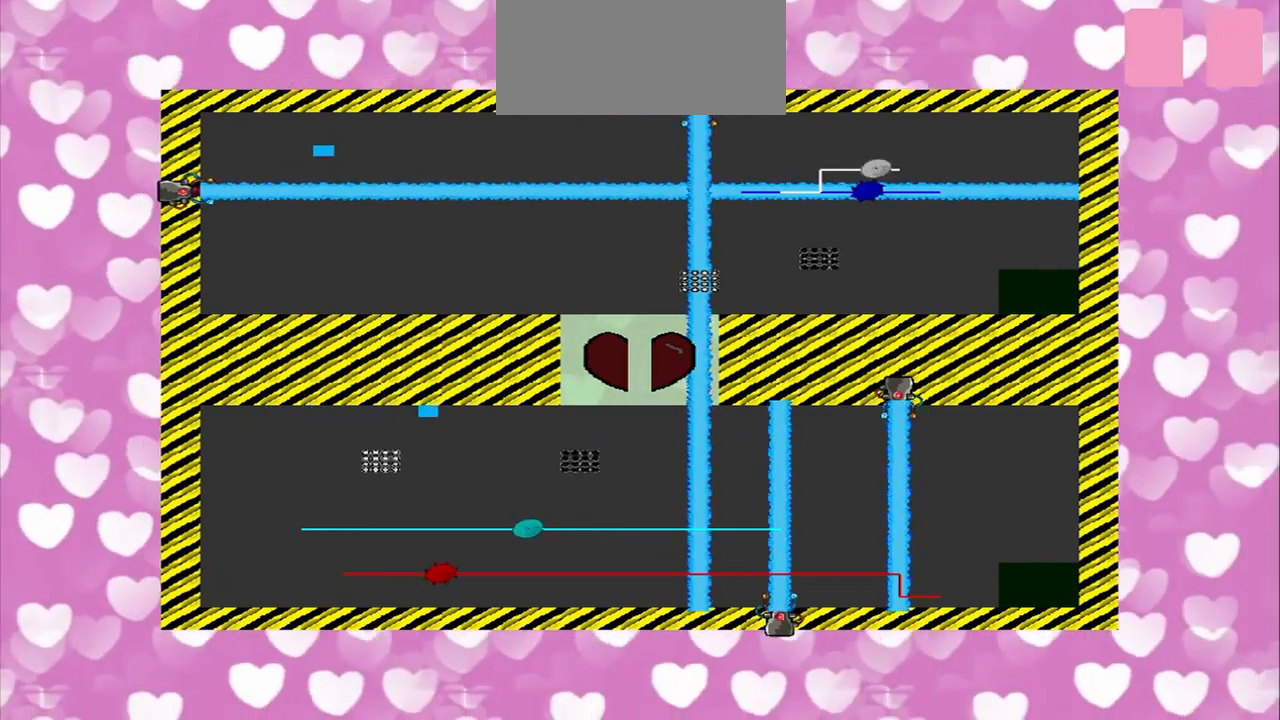
{"buttons": [], "left_stick": "right", "right_stick": "right", "events": []}
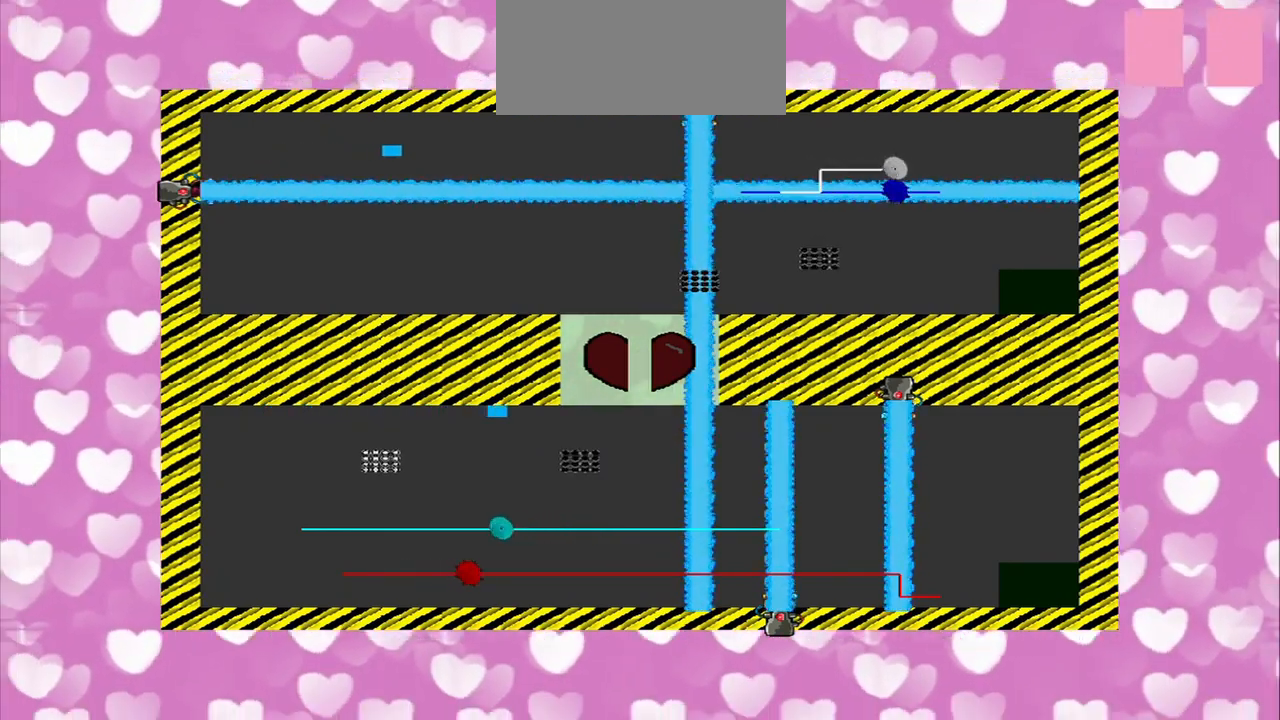
{"buttons": [], "left_stick": "right", "right_stick": "right", "events": []}
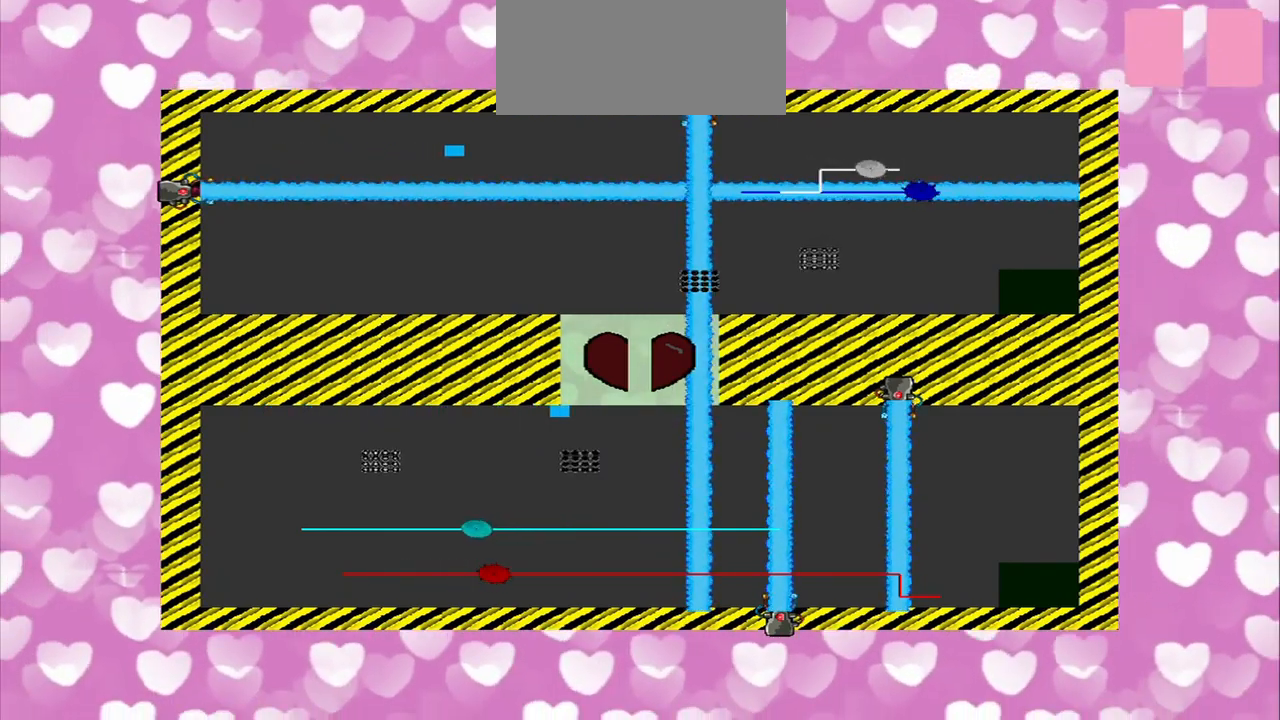
{"buttons": [], "left_stick": "right", "right_stick": "center", "events": [[333, "right_stick", "up-right"], [500, "right_stick", "center"]]}
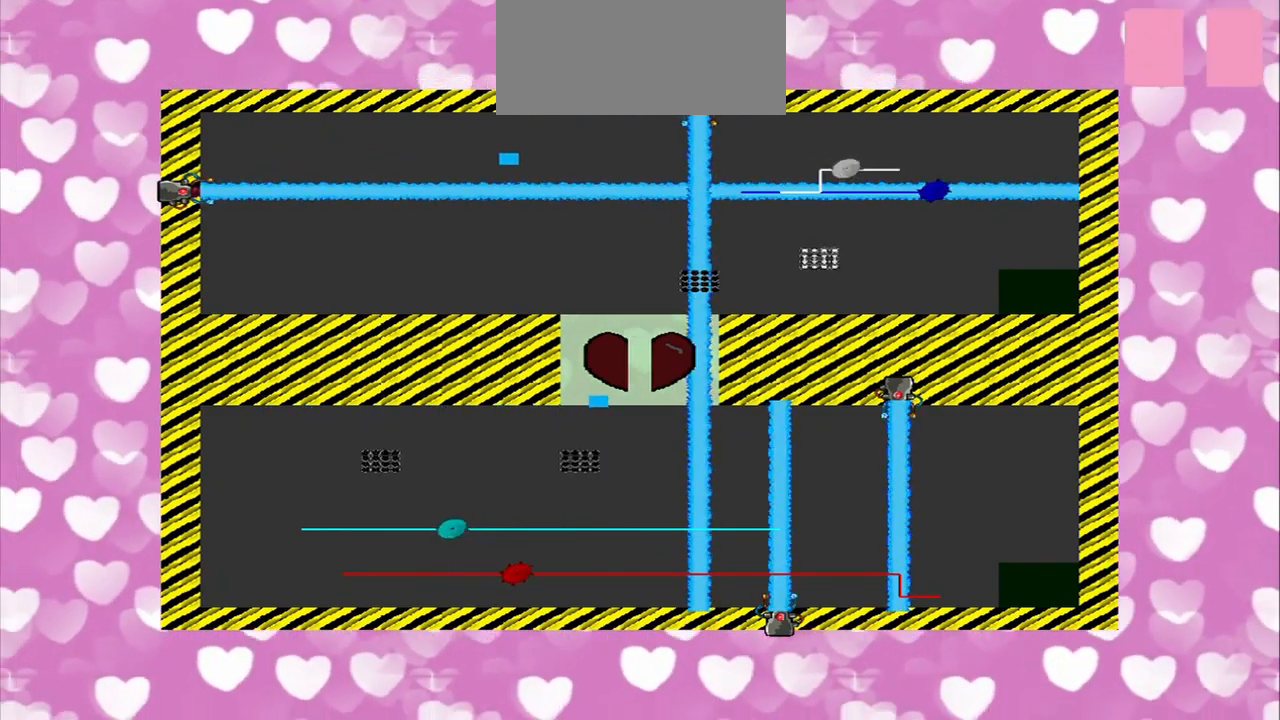
{"buttons": [], "left_stick": "right", "right_stick": "center", "events": []}
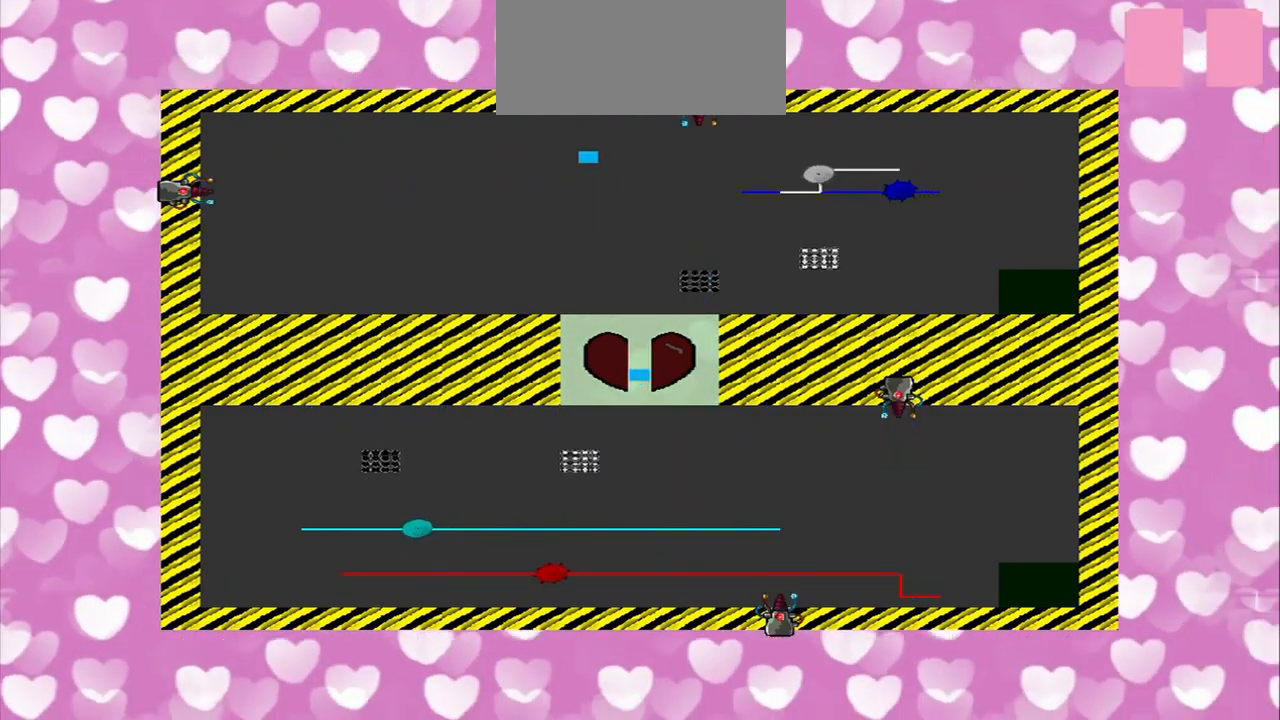
{"buttons": [], "left_stick": "down", "right_stick": "center", "events": [[167, "left_stick", "down"]]}
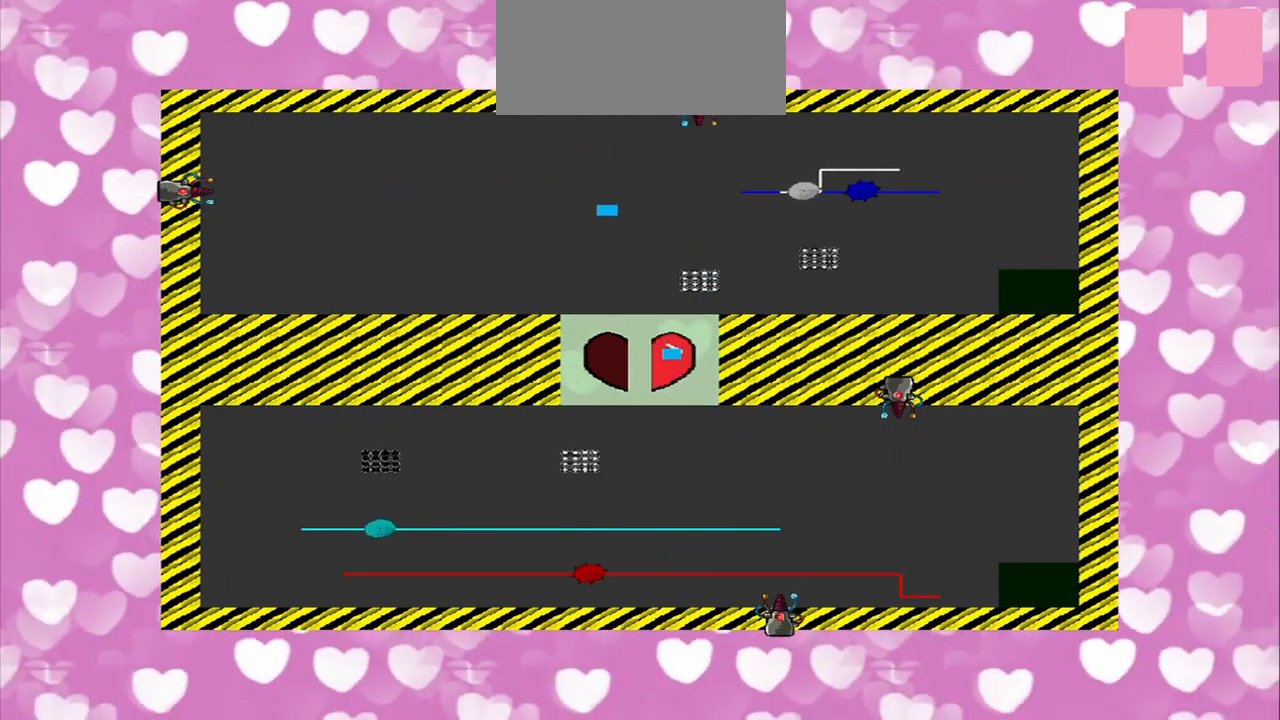
{"buttons": [], "left_stick": "down", "right_stick": "center", "events": []}
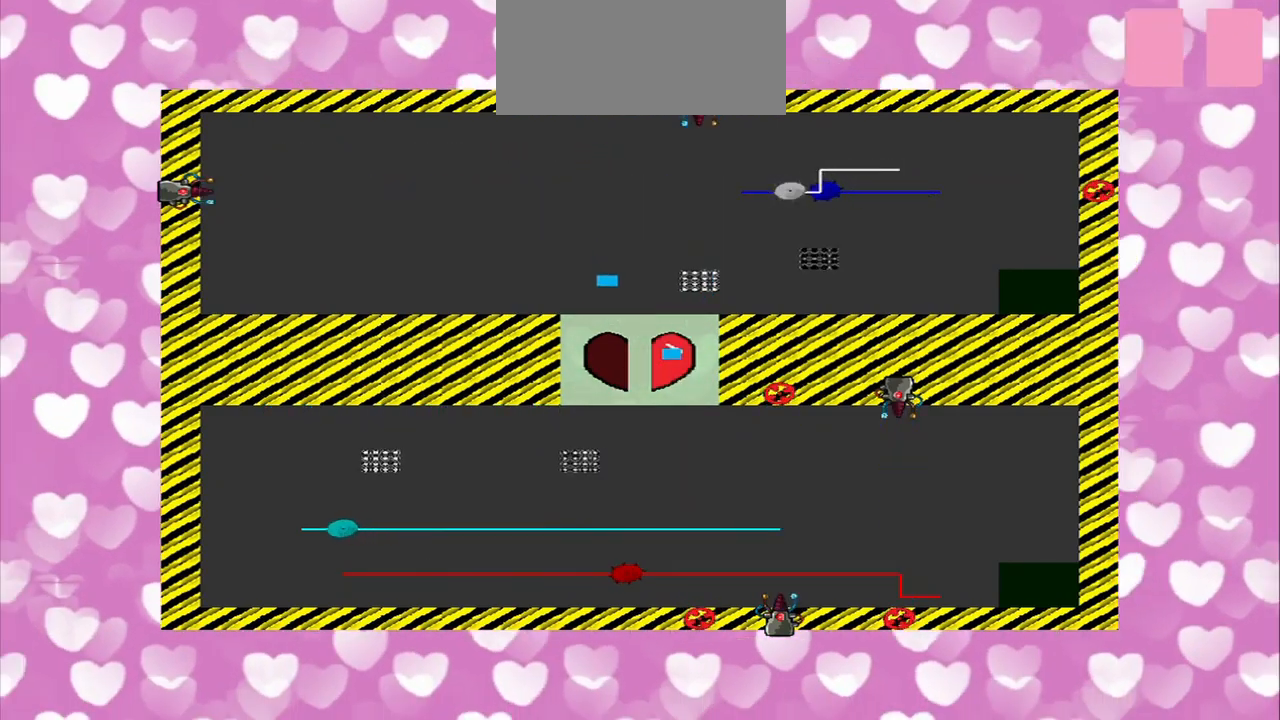
{"buttons": [], "left_stick": "down", "right_stick": "center", "events": []}
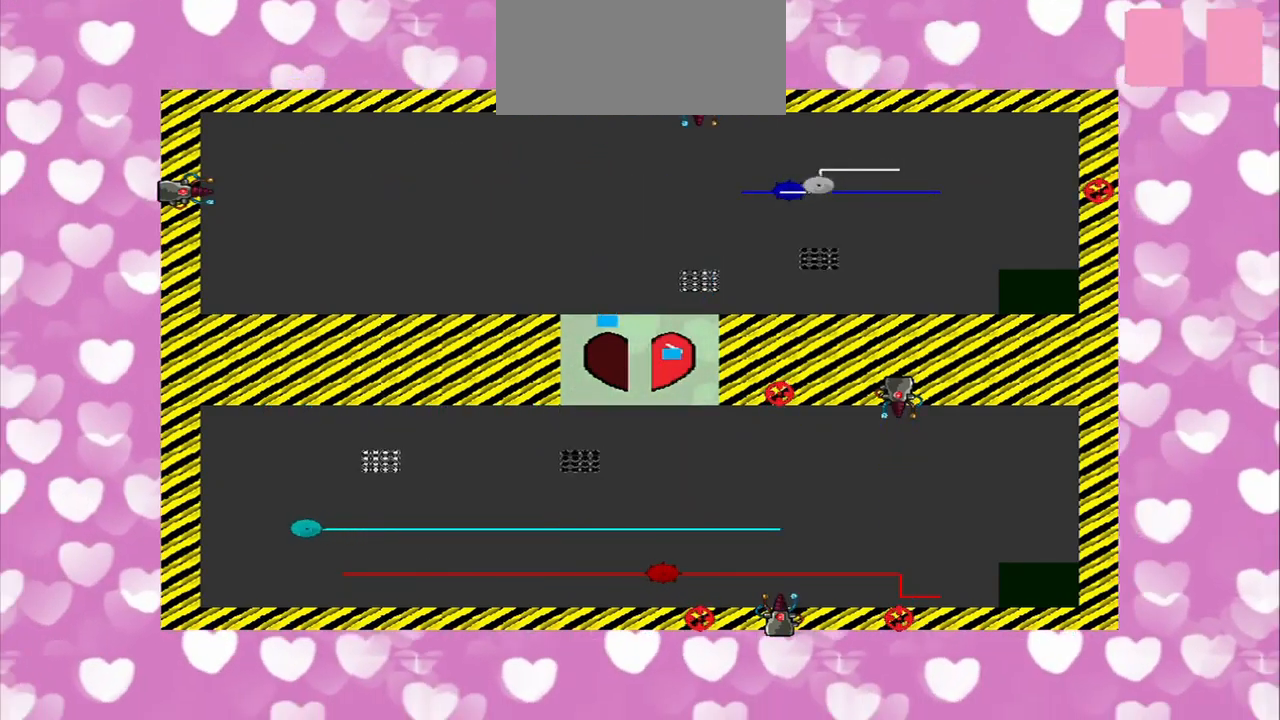
{"buttons": [], "left_stick": "center", "right_stick": "center", "events": [[208, "left_stick", "center"]]}